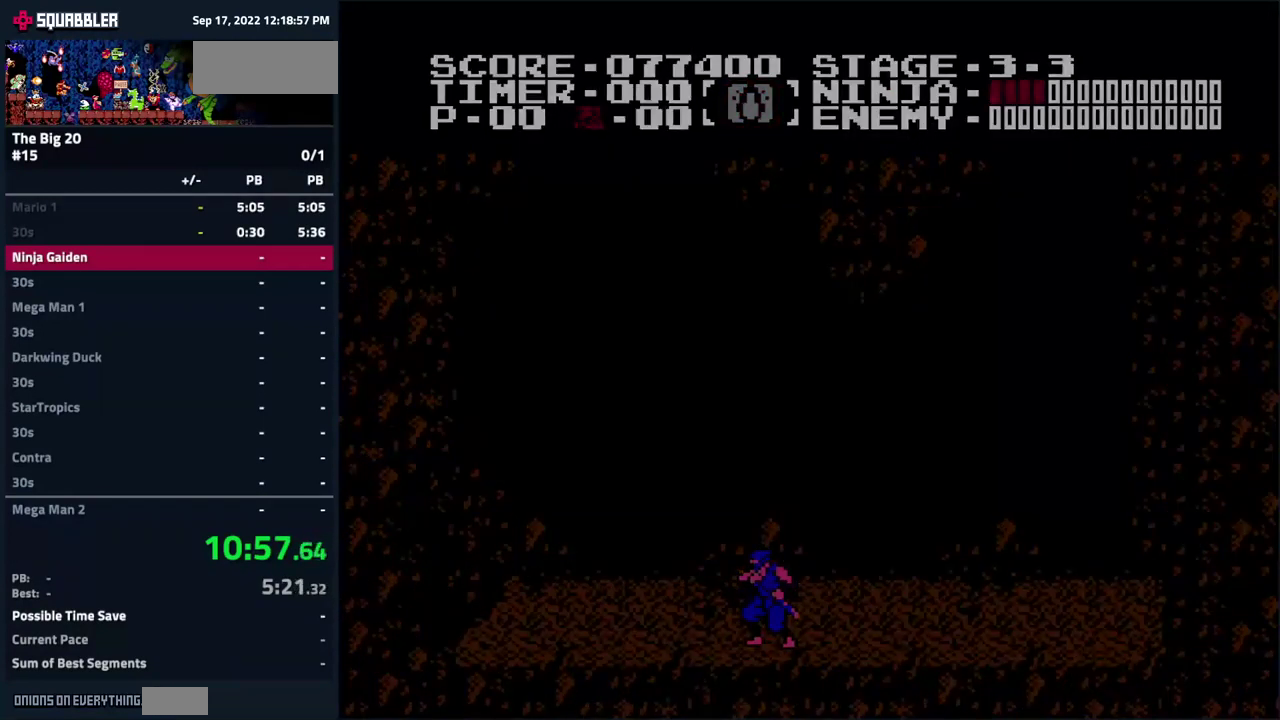
Gameplay with a controller (Nintendo layout); each line is a JSON object with the inputs held at the frame after it. "events" lists button and stick changes between this image and that frame as [ms after this image, input, new state], when the widget could be followed in between. Not read: L3 R3.
{"buttons": ["START"], "events": [[183, "START", "down"], [233, "START", "up"], [333, "START", "down"], [383, "START", "up"], [467, "START", "down"]]}
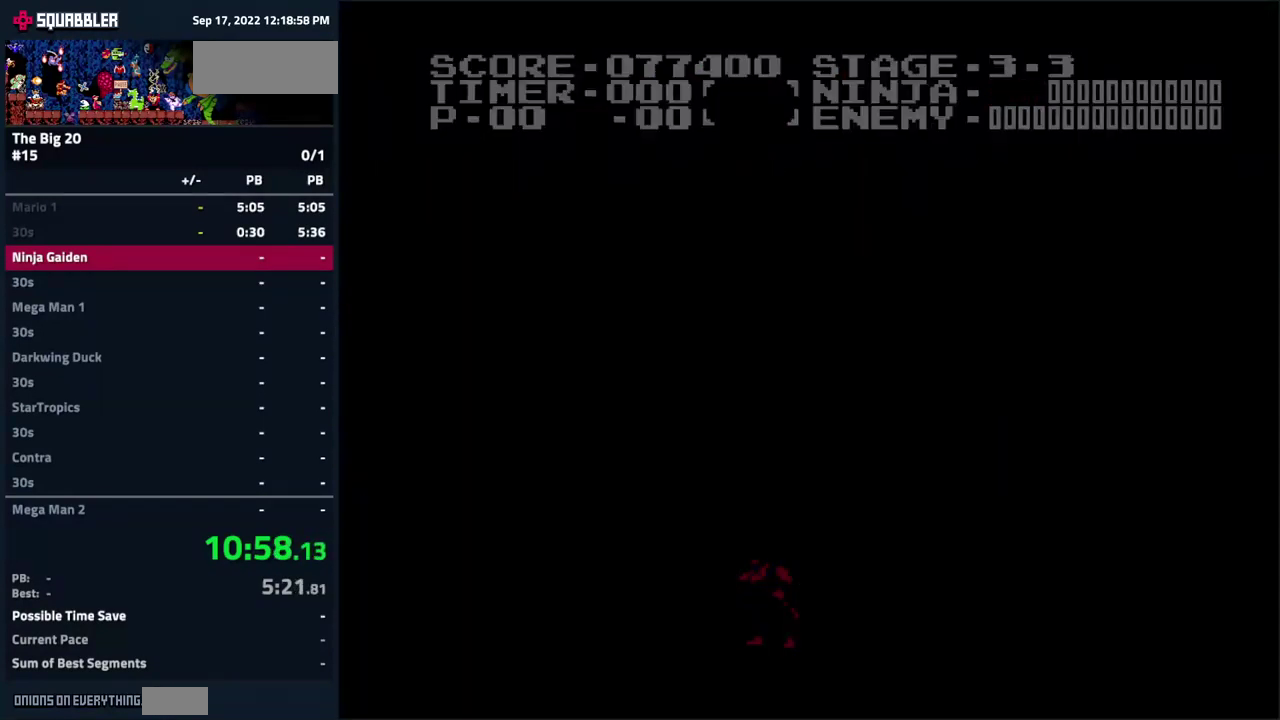
{"buttons": ["START"], "events": [[17, "START", "up"], [83, "START", "down"], [150, "START", "up"], [217, "START", "down"], [417, "START", "up"], [500, "START", "down"]]}
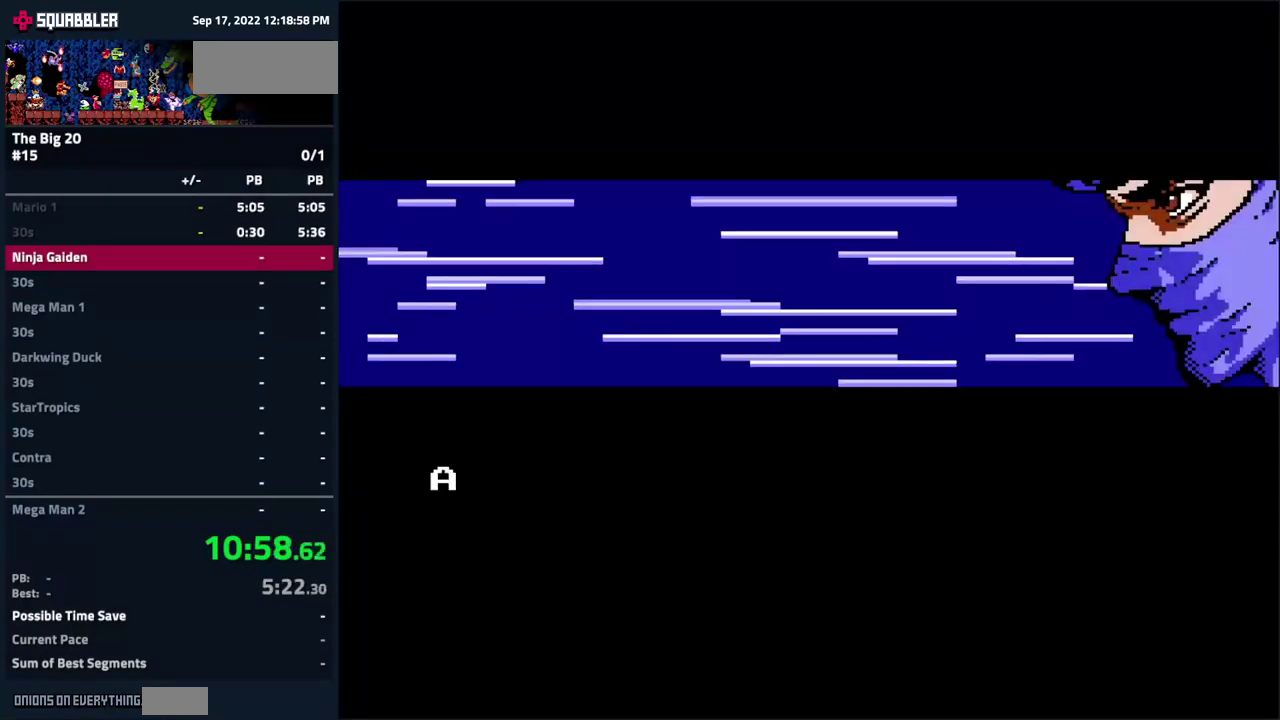
{"buttons": [], "events": [[50, "START", "up"], [117, "START", "down"], [200, "START", "up"], [267, "START", "down"], [333, "START", "up"], [400, "START", "down"], [500, "START", "up"]]}
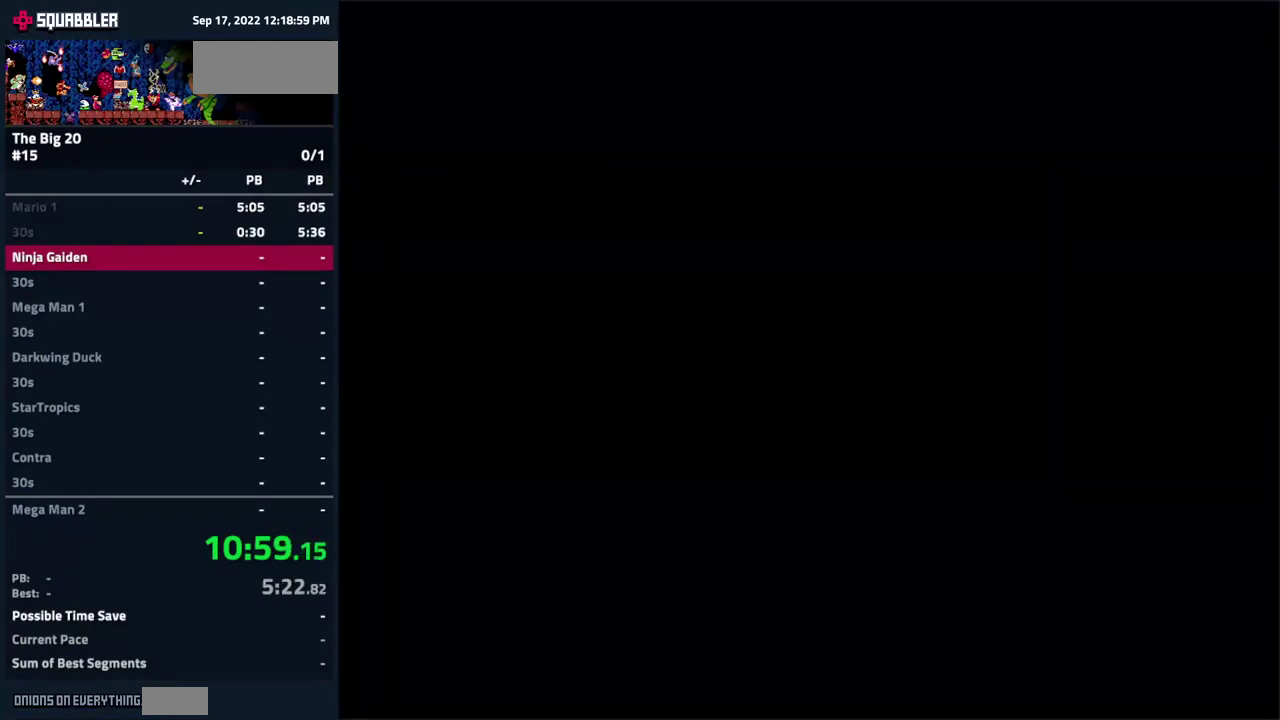
{"buttons": ["DPAD_RIGHT"], "events": [[50, "DPAD_RIGHT", "down"]]}
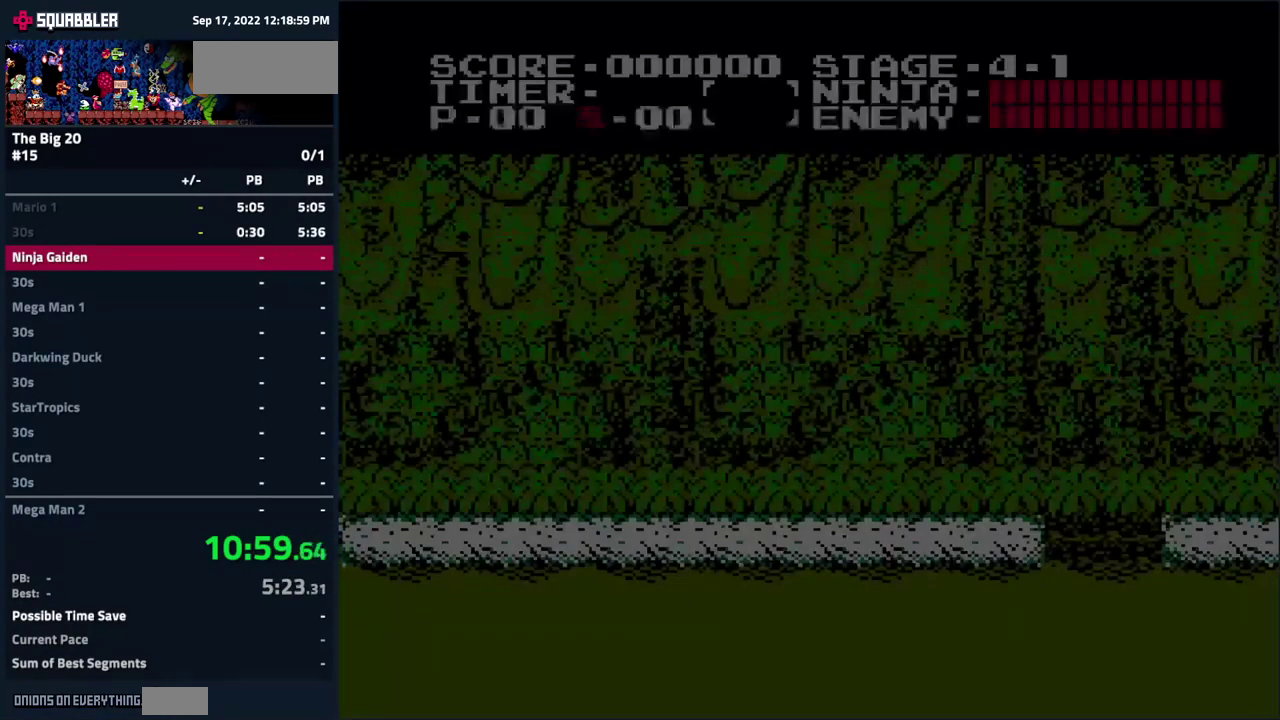
{"buttons": ["DPAD_RIGHT"], "events": []}
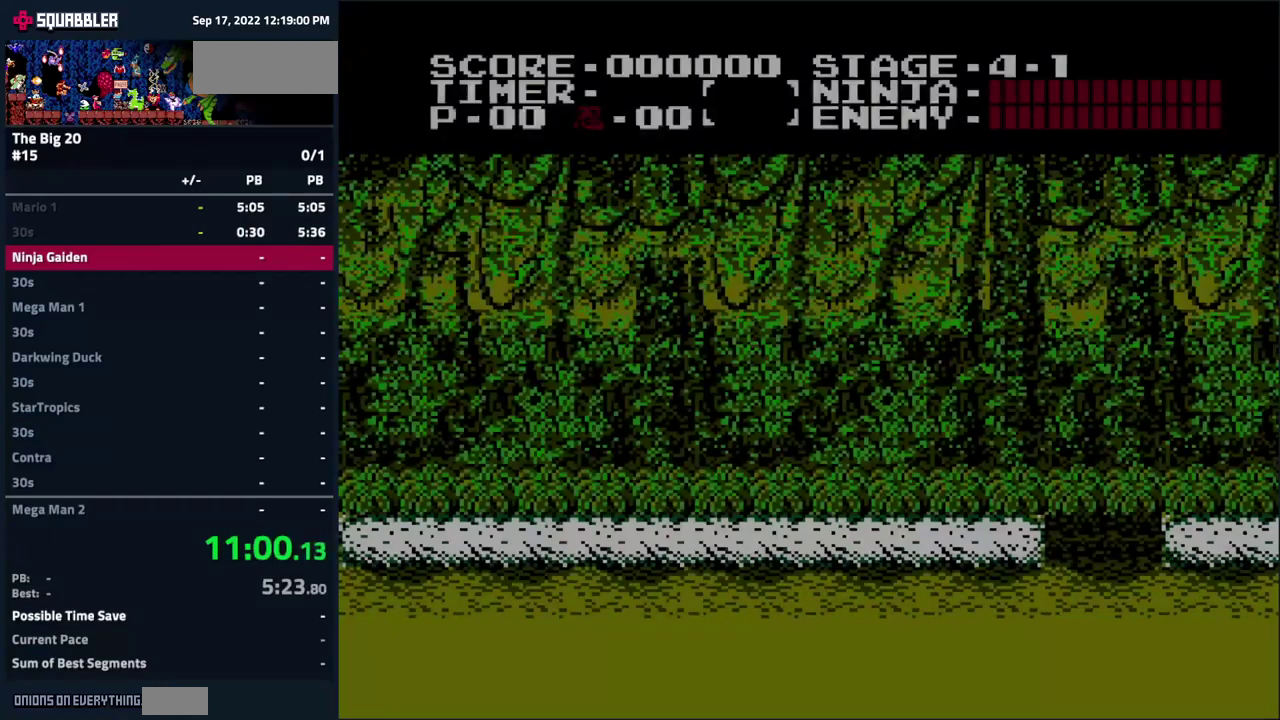
{"buttons": ["DPAD_RIGHT"], "events": []}
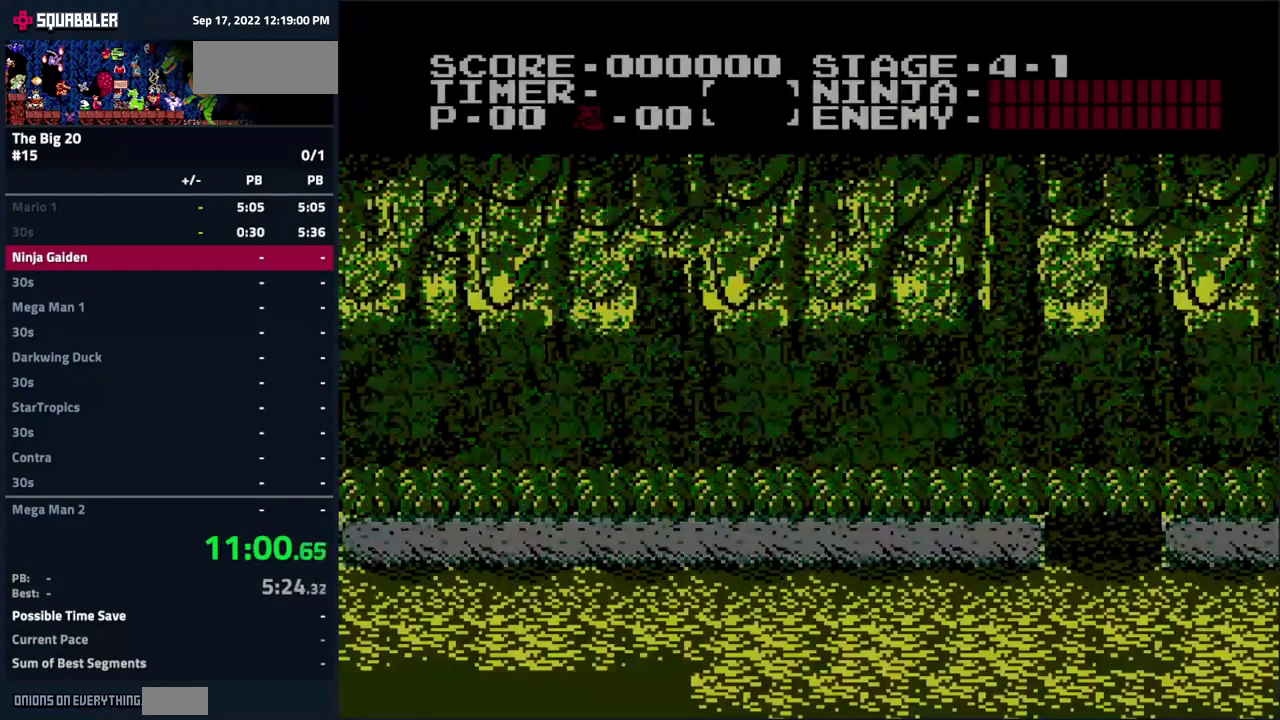
{"buttons": ["DPAD_RIGHT"], "events": []}
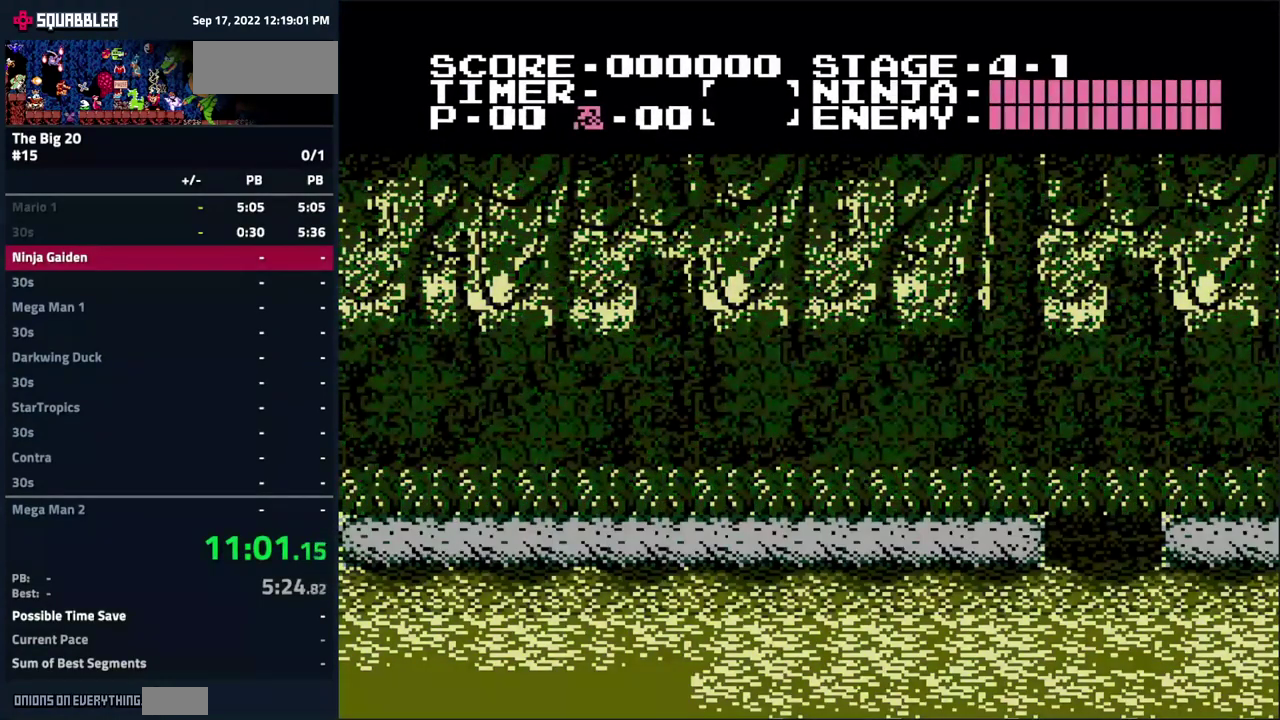
{"buttons": ["DPAD_RIGHT"], "events": []}
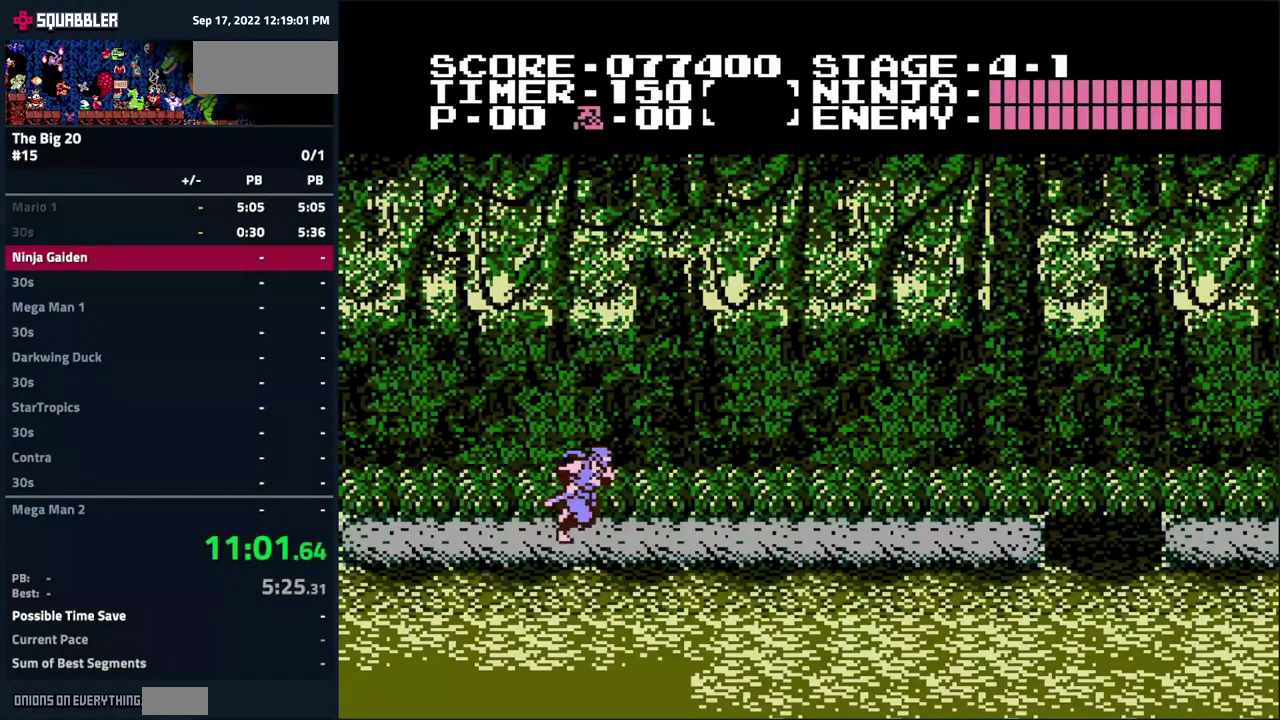
{"buttons": ["DPAD_RIGHT"], "events": []}
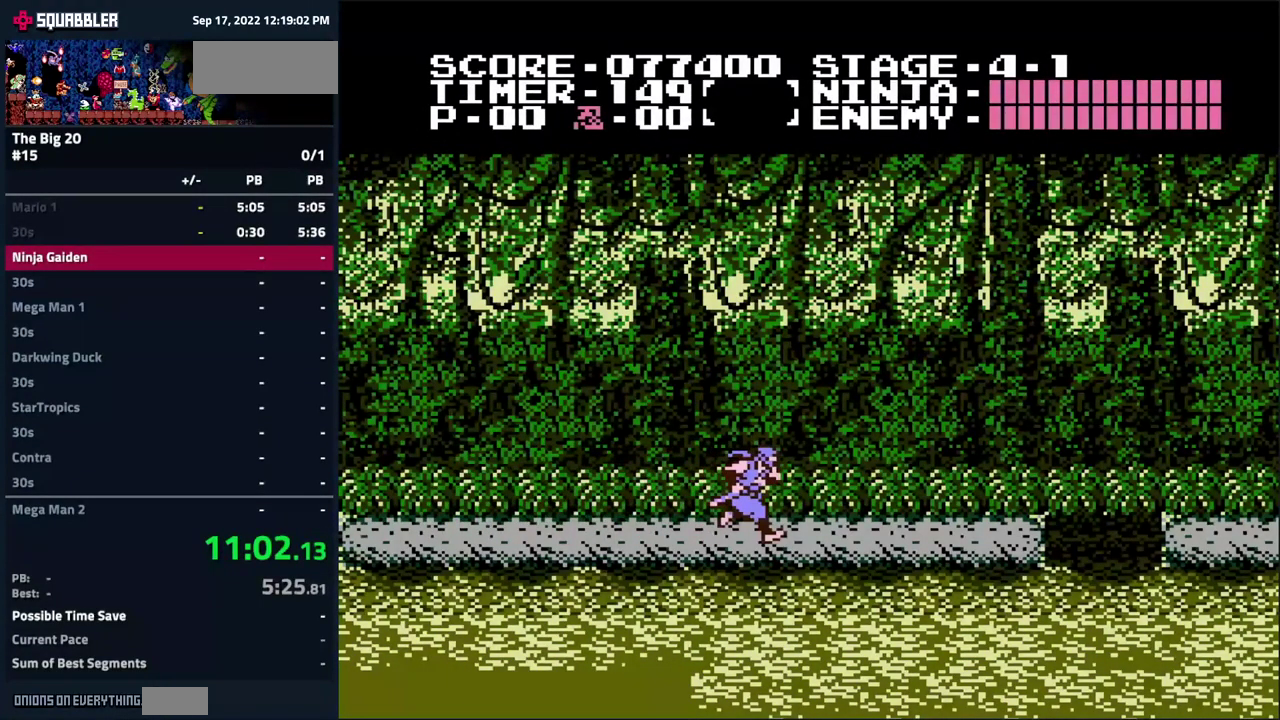
{"buttons": ["DPAD_RIGHT"], "events": []}
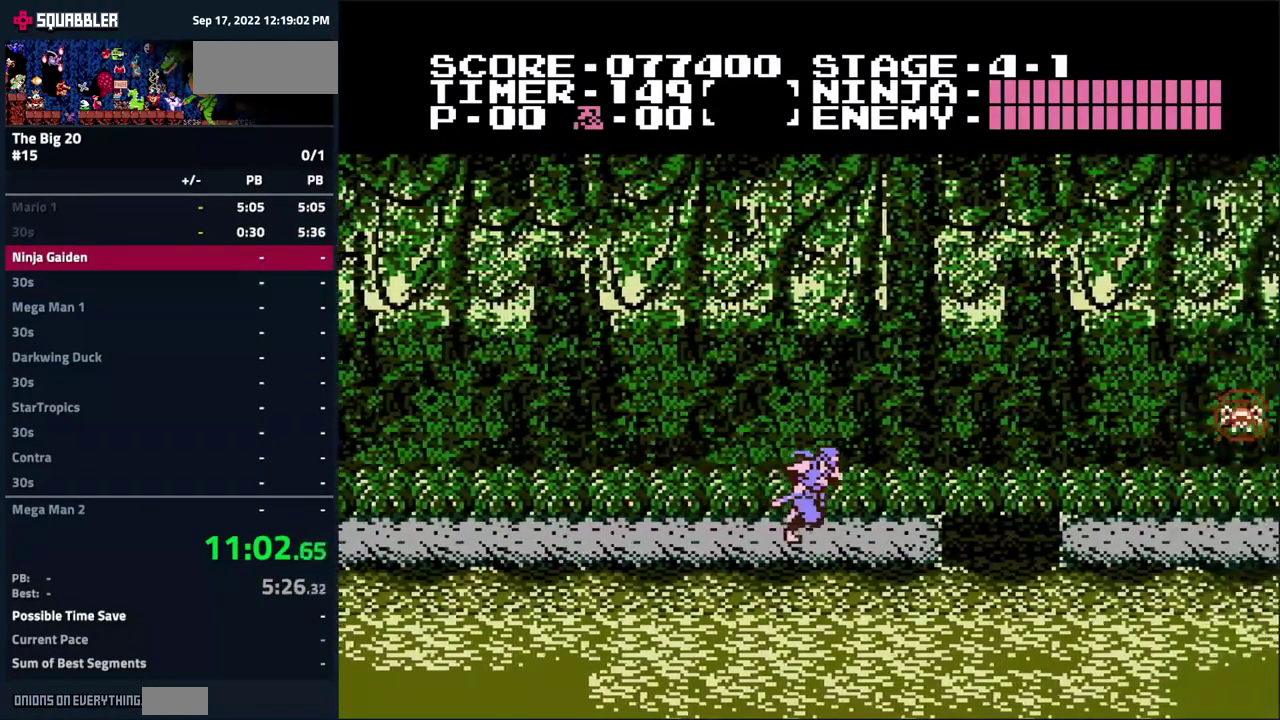
{"buttons": ["A", "DPAD_RIGHT"], "events": [[500, "A", "down"]]}
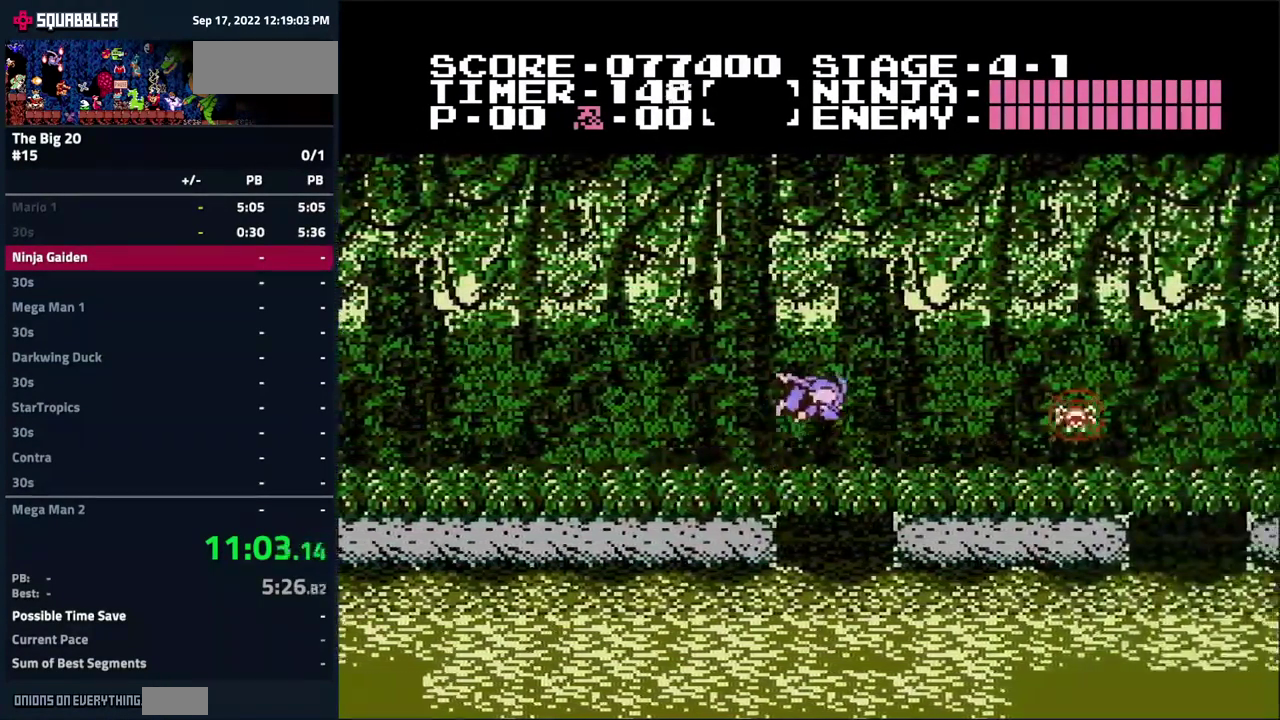
{"buttons": ["B", "DPAD_RIGHT"], "events": [[284, "A", "up"], [400, "B", "down"]]}
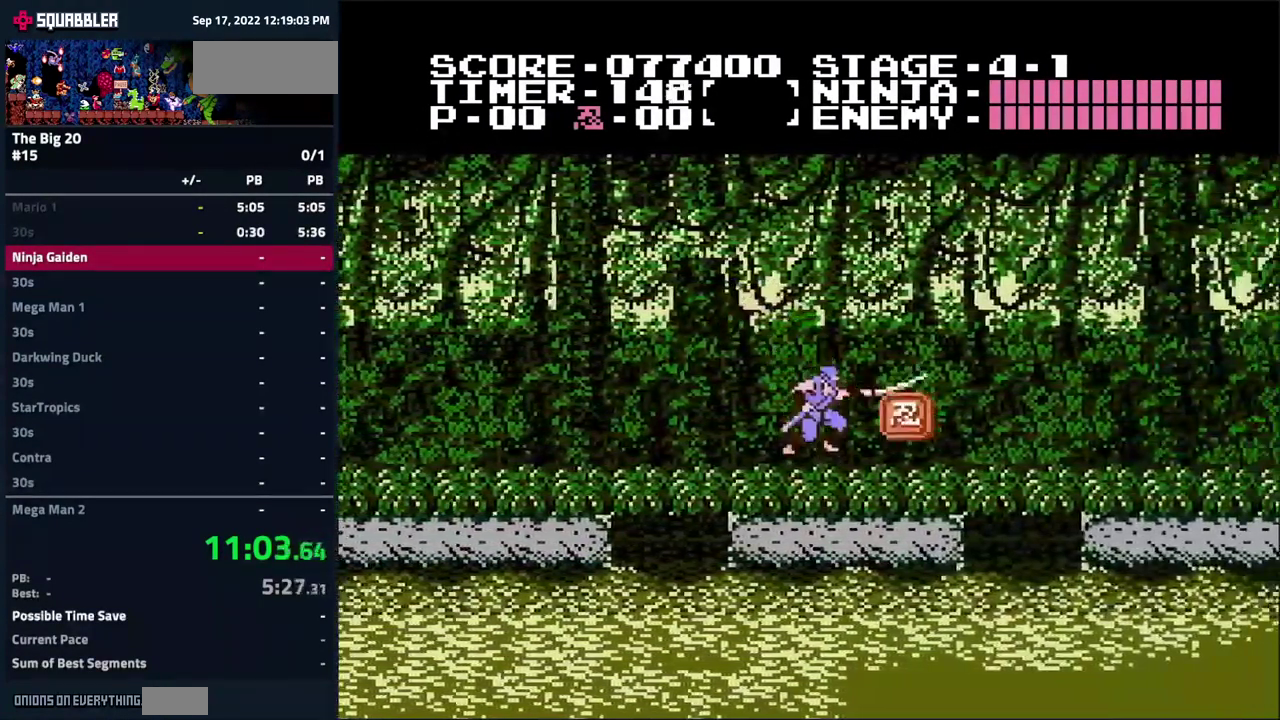
{"buttons": ["DPAD_RIGHT"], "events": [[184, "A", "down"], [384, "A", "up"], [500, "B", "up"]]}
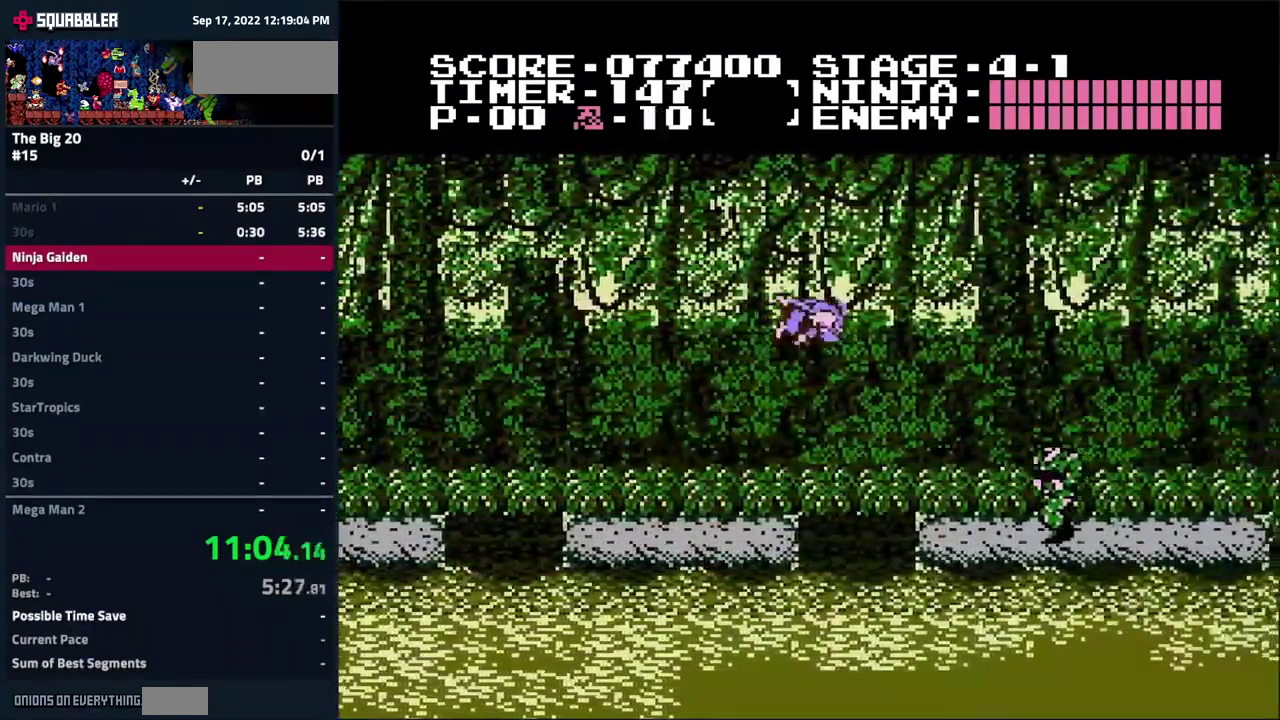
{"buttons": ["DPAD_RIGHT"], "events": [[350, "B", "down"], [500, "B", "up"]]}
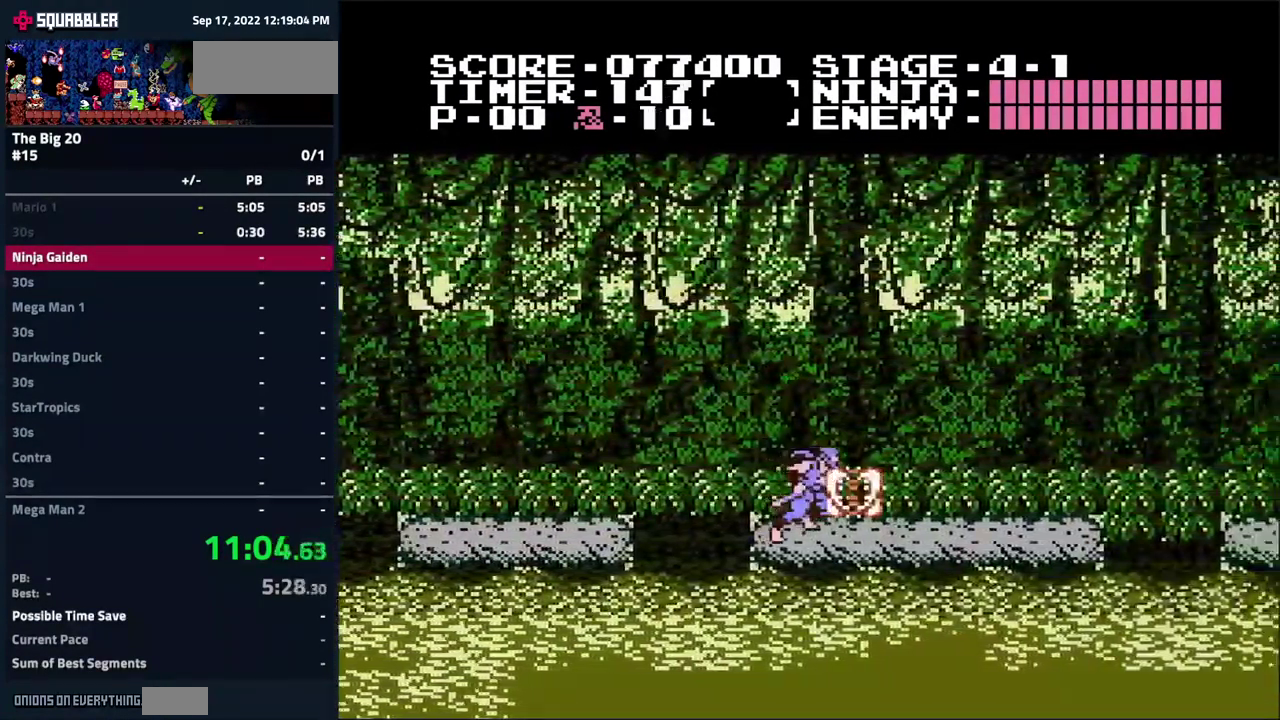
{"buttons": ["DPAD_RIGHT"], "events": []}
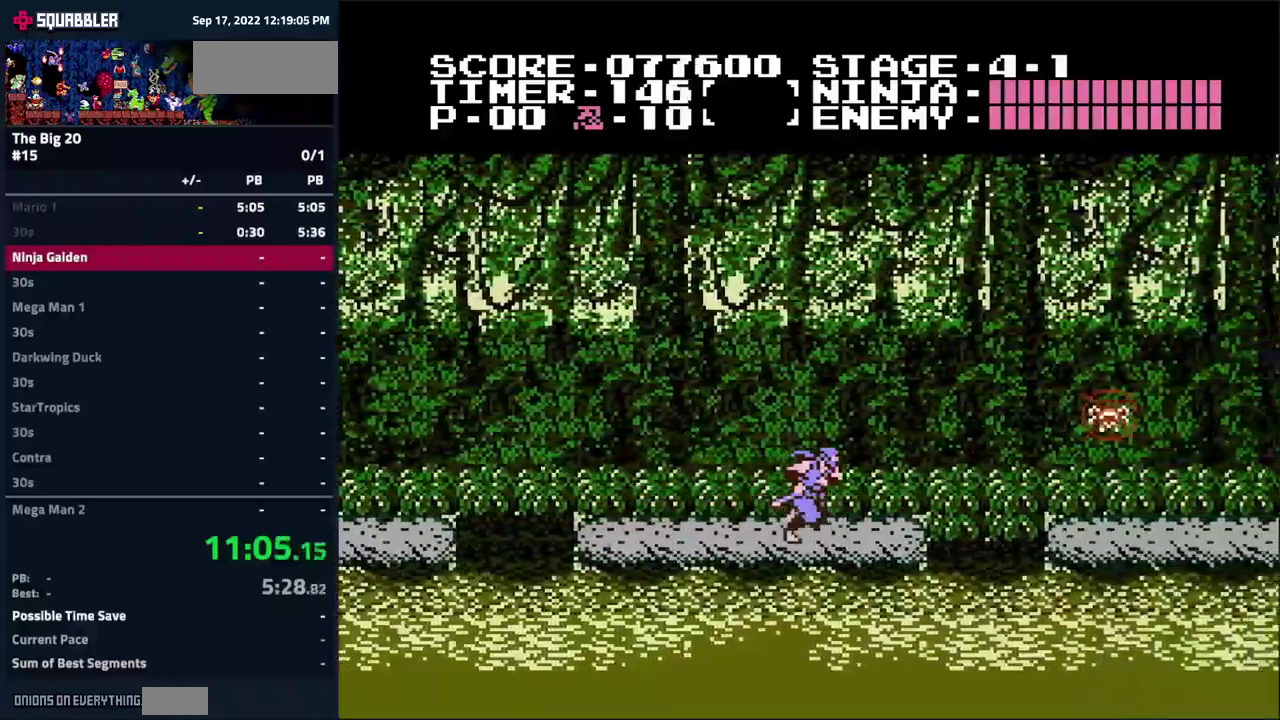
{"buttons": ["DPAD_RIGHT"], "events": [[167, "A", "down"], [300, "A", "up"]]}
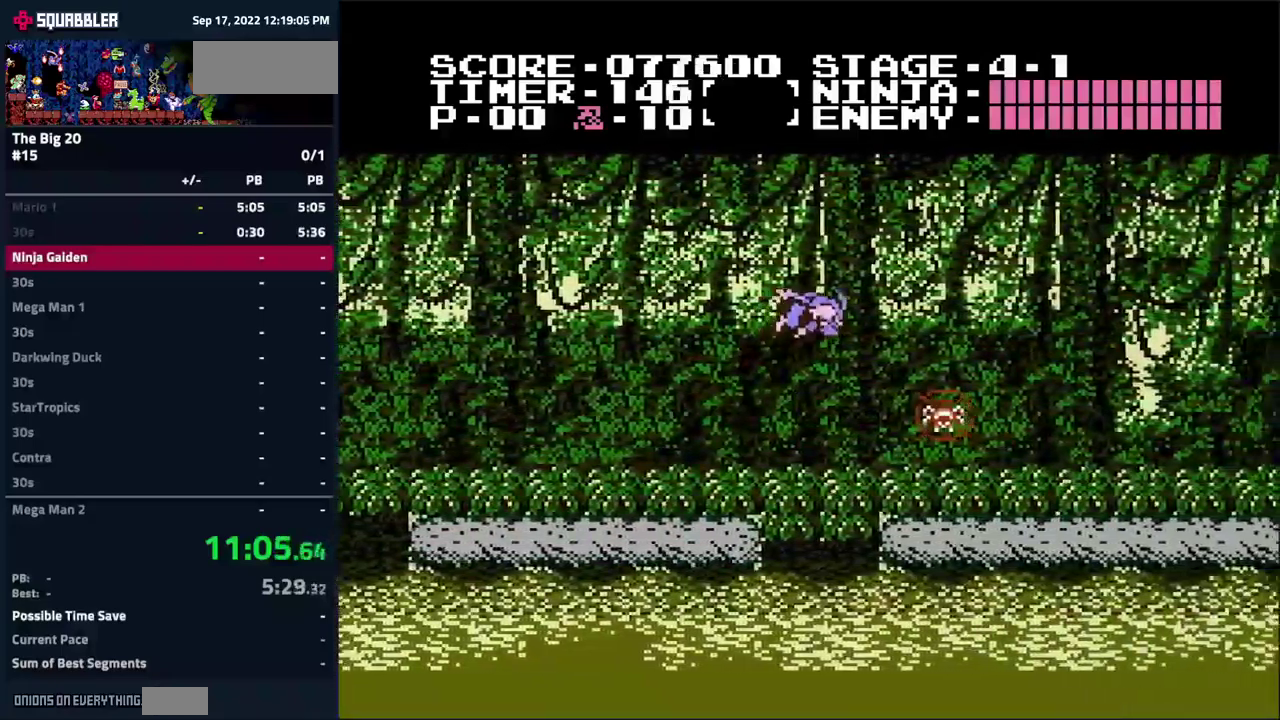
{"buttons": ["A", "DPAD_RIGHT"], "events": [[167, "B", "down"], [284, "B", "up"], [467, "A", "down"]]}
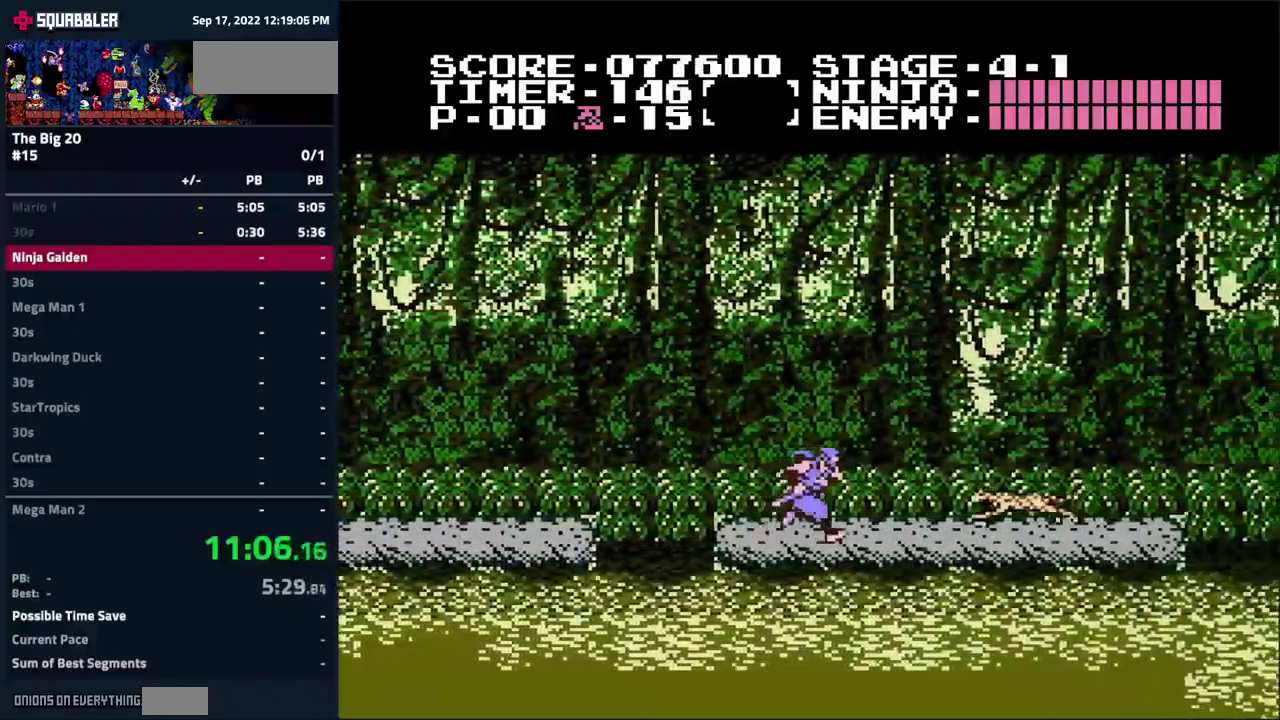
{"buttons": ["DPAD_RIGHT"], "events": [[67, "A", "up"]]}
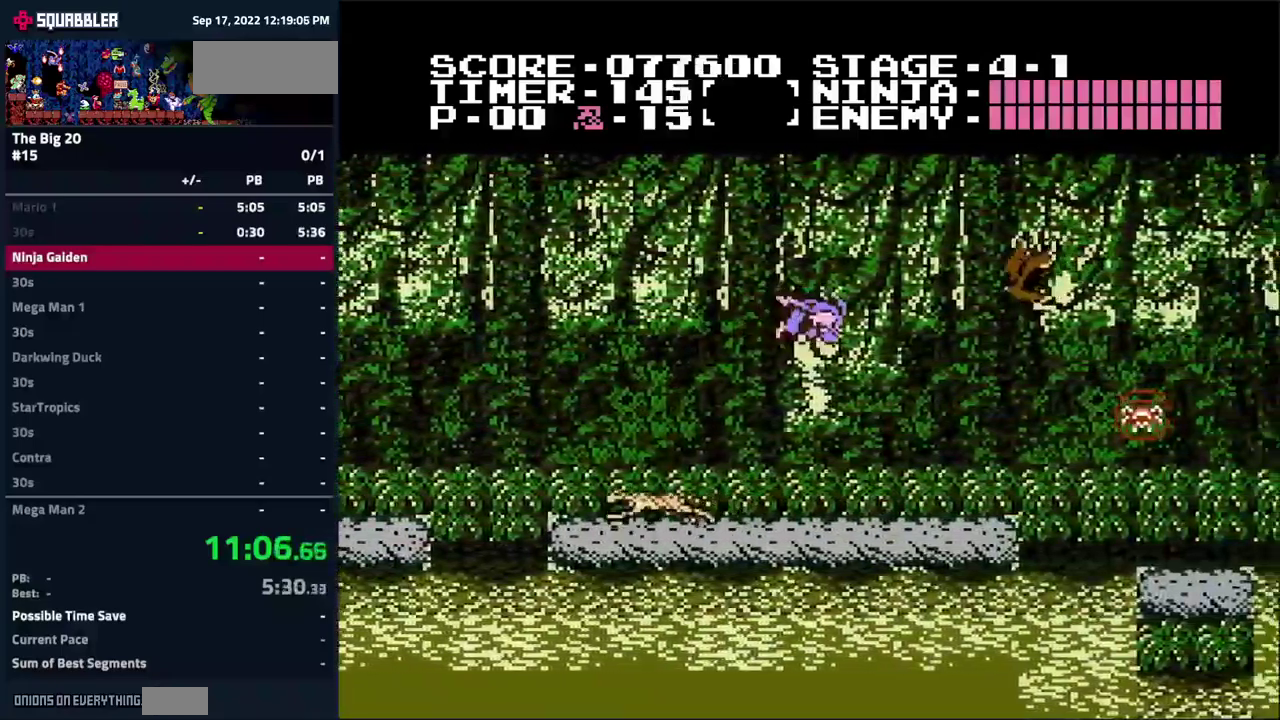
{"buttons": ["A", "DPAD_RIGHT"], "events": [[484, "A", "down"]]}
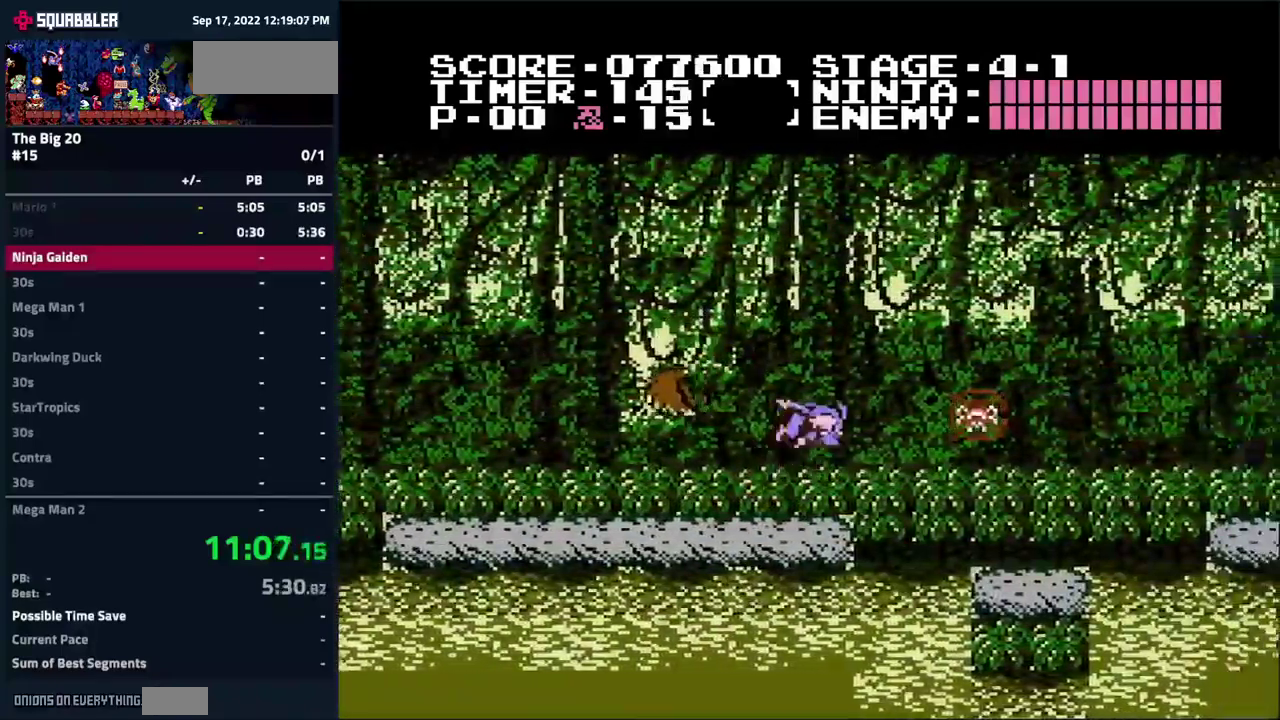
{"buttons": ["DPAD_RIGHT"], "events": [[267, "A", "up"]]}
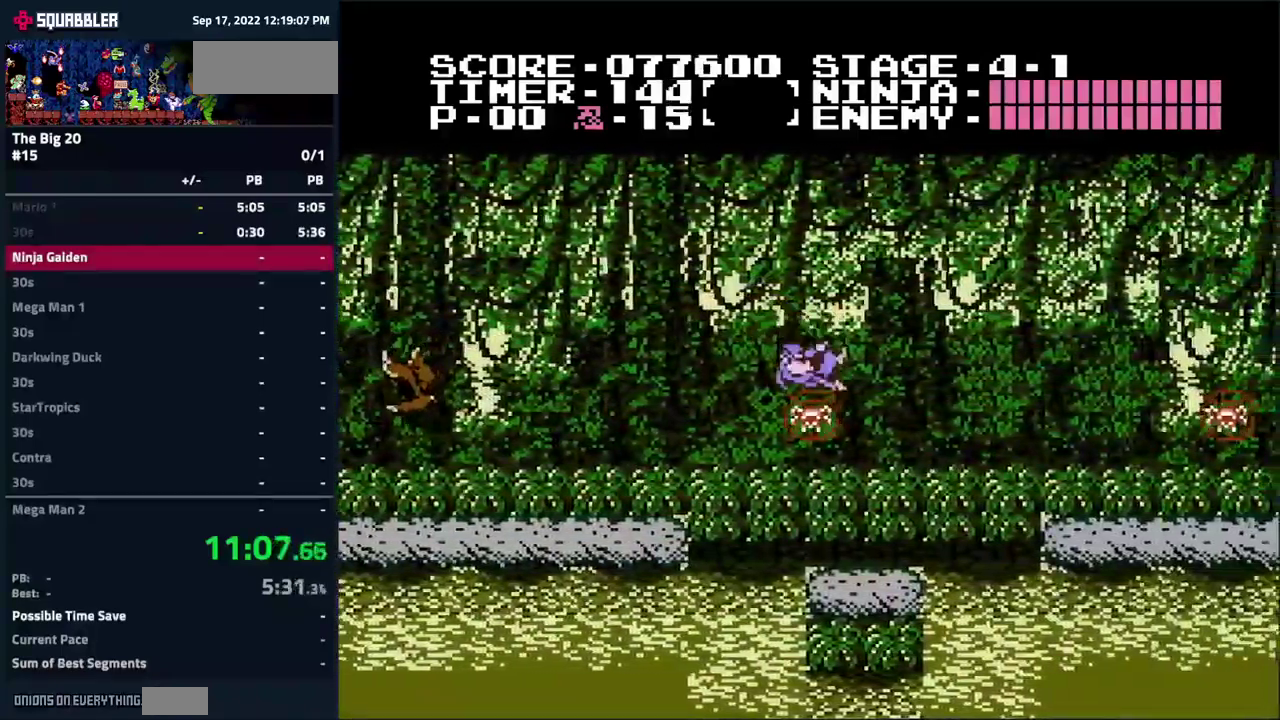
{"buttons": ["DPAD_RIGHT"], "events": [[200, "A", "down"], [350, "A", "up"]]}